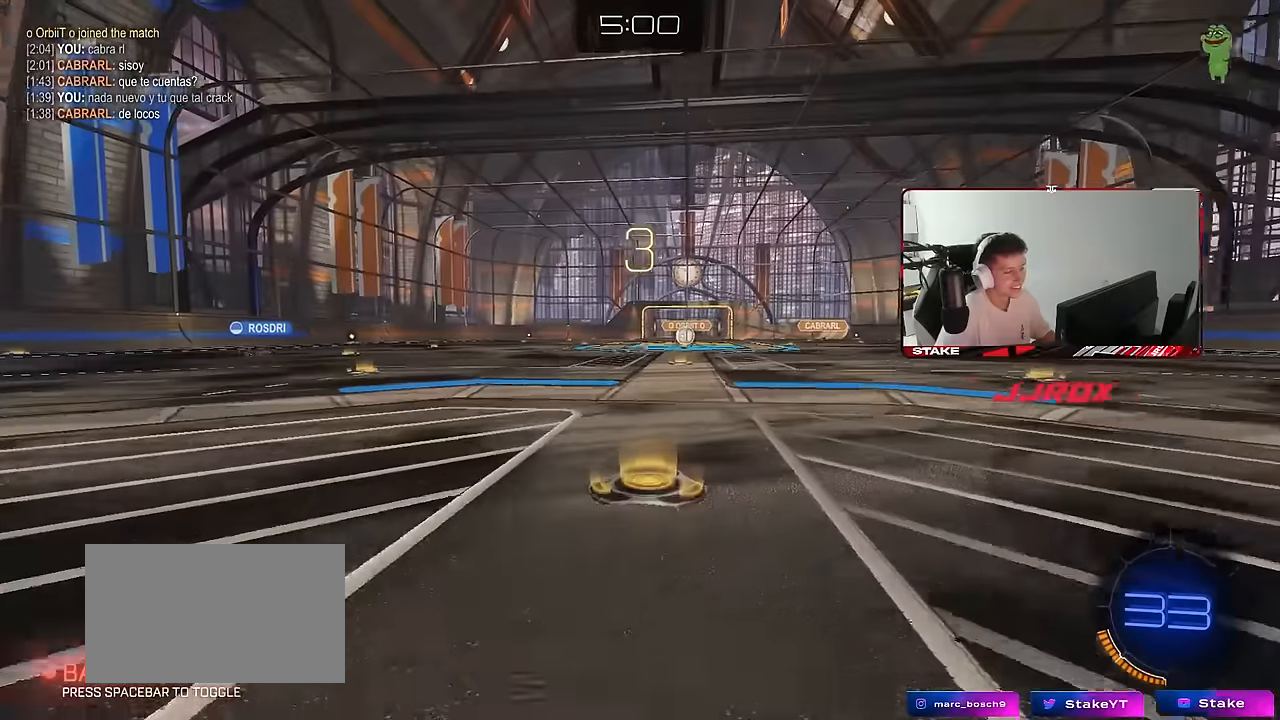
Gameplay with keyboard and mouse; each line is a JSON object with the keys and mouse buttons held at the frame after it. "events" lists presses ("down") and releases ("up") of "1", "2", "3", "4", "5", "a", "alt", "c", "caps_lock", "ctrl", "d", "e", "f", "g", "q", "r", "s", "shift", "space", "t", "tab", "v", "w", "x", "z", "mouse_left", "mouse_wheel" and "mouse_right" between this image and that frame as [ms after this image, input, new state], when the widget could be followed in between. "mouse_left", "mouse_wheel", "mouse_right" = the "left", "wheel", "right" buttons of the "mouse" list. No other keys are recorded. "wheel" means that the mouse wheel is clicked or scrolled. "mouse_move" is the direction in which the mouse moves at that frame (one of eight, or "still"), when it could be read.
{"keys": [], "mouse": [], "mouse_move": "still", "events": [[333, "space", "down"], [467, "space", "up"]]}
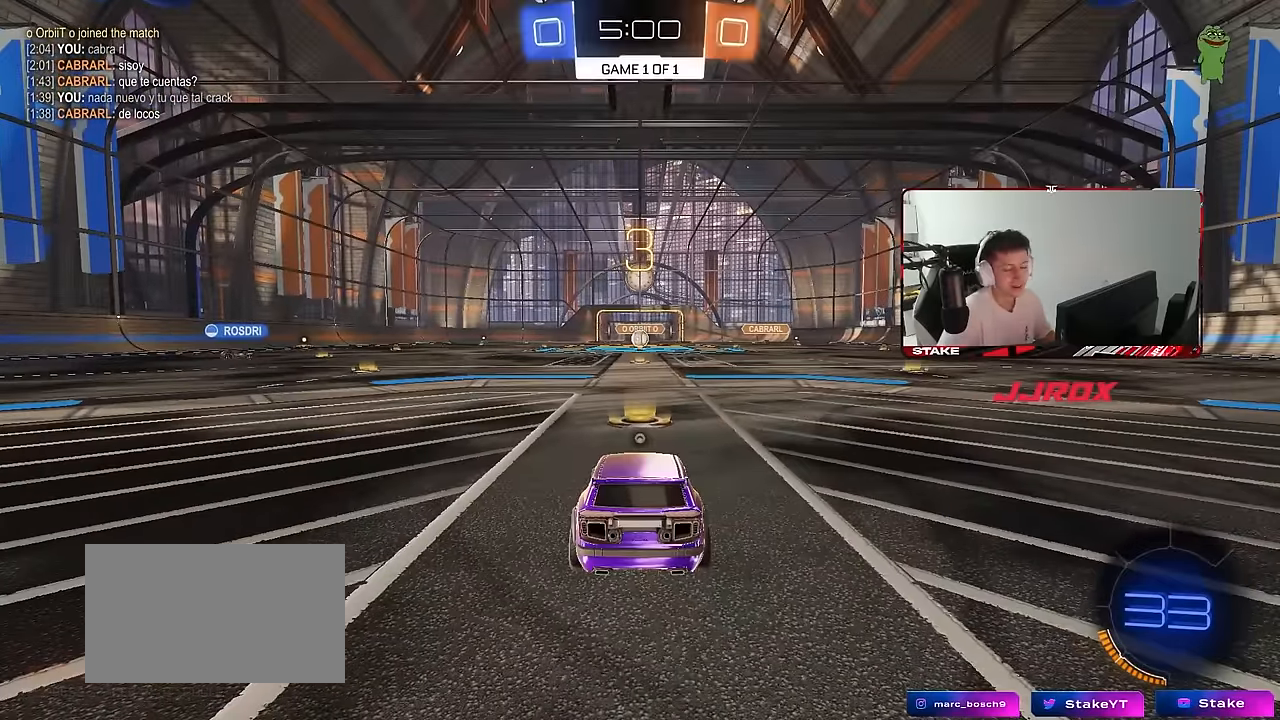
{"keys": [], "mouse": [], "mouse_move": "still", "events": []}
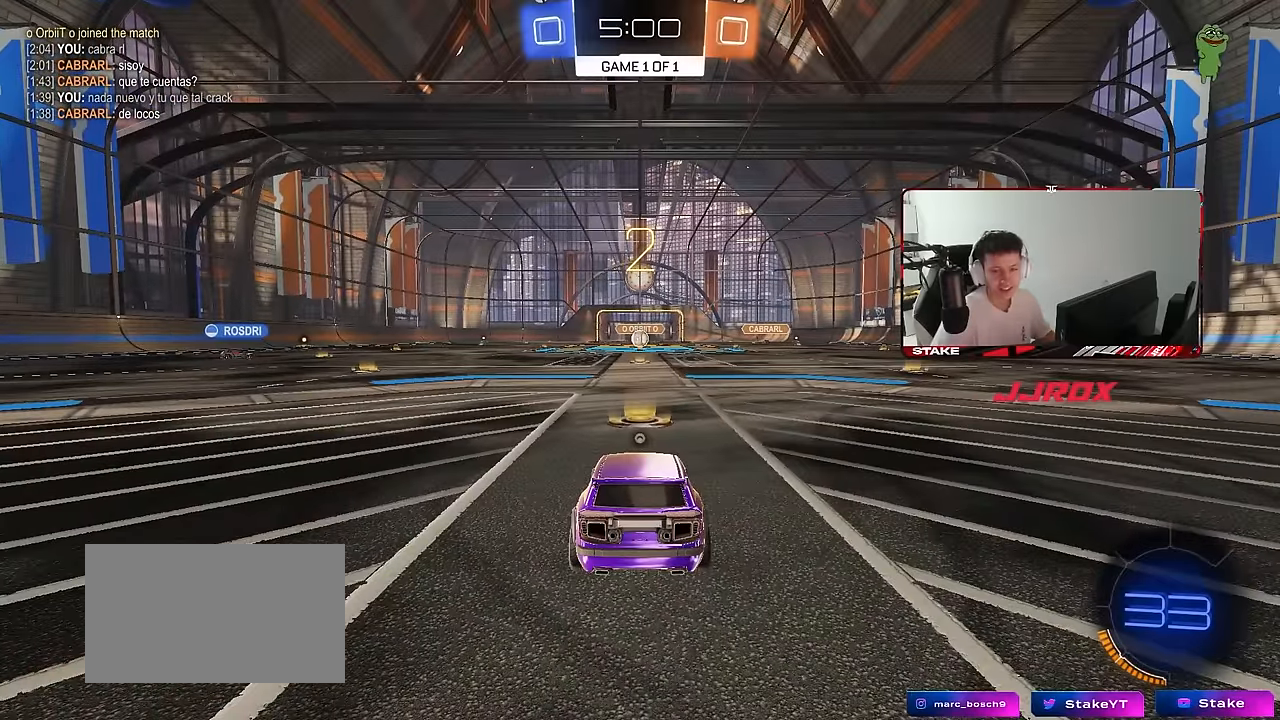
{"keys": [], "mouse": ["wheel"], "mouse_move": "up", "events": [[117, "tab", "down"], [400, "tab", "up"], [450, "mouse_wheel", "down"]]}
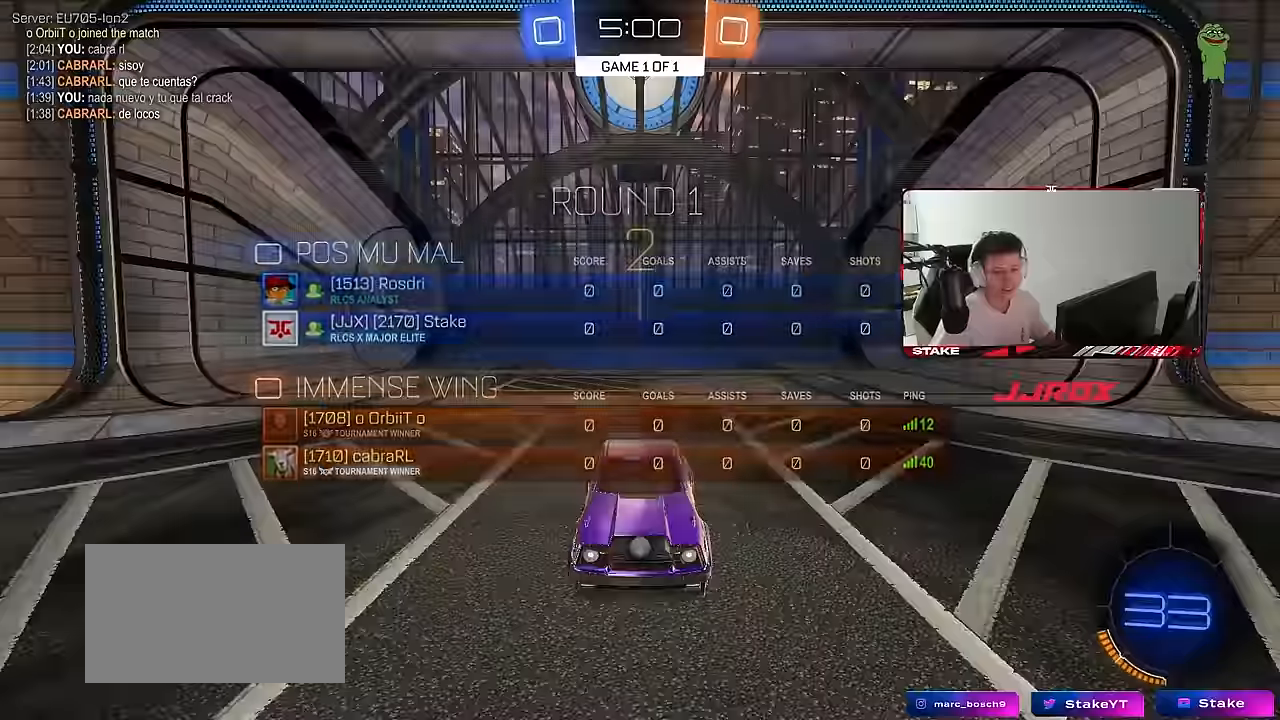
{"keys": ["tab", "w"], "mouse": ["left"], "mouse_move": "down-right", "events": [[100, "mouse_wheel", "up"], [183, "w", "down"], [233, "mouse_left", "down"], [416, "tab", "down"]]}
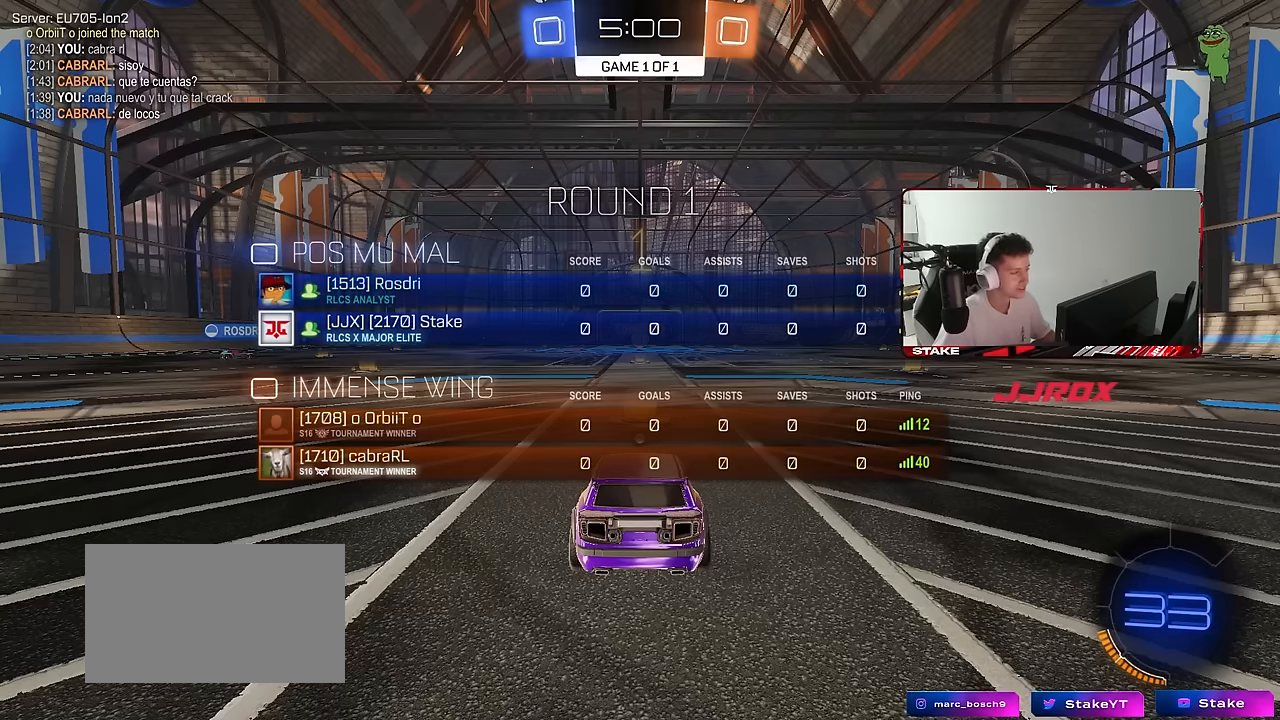
{"keys": ["w"], "mouse": ["left"], "mouse_move": "left", "events": [[383, "tab", "up"]]}
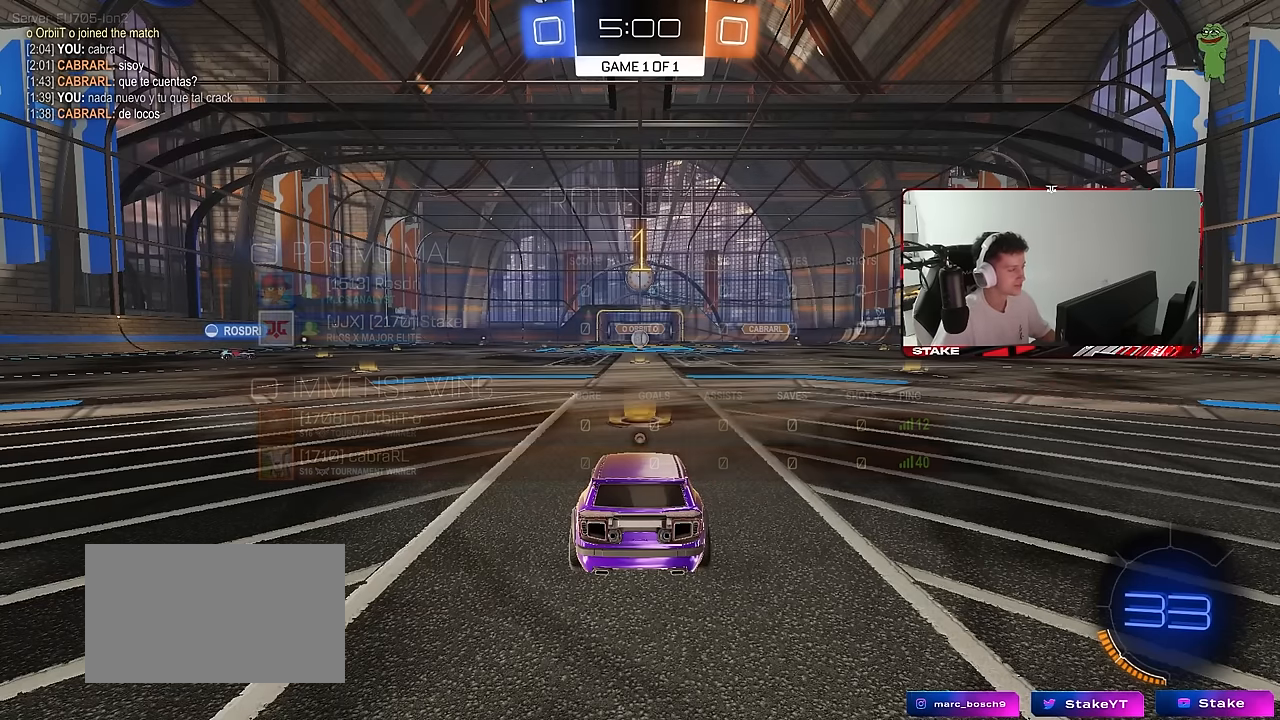
{"keys": ["w"], "mouse": ["left"], "mouse_move": "still", "events": []}
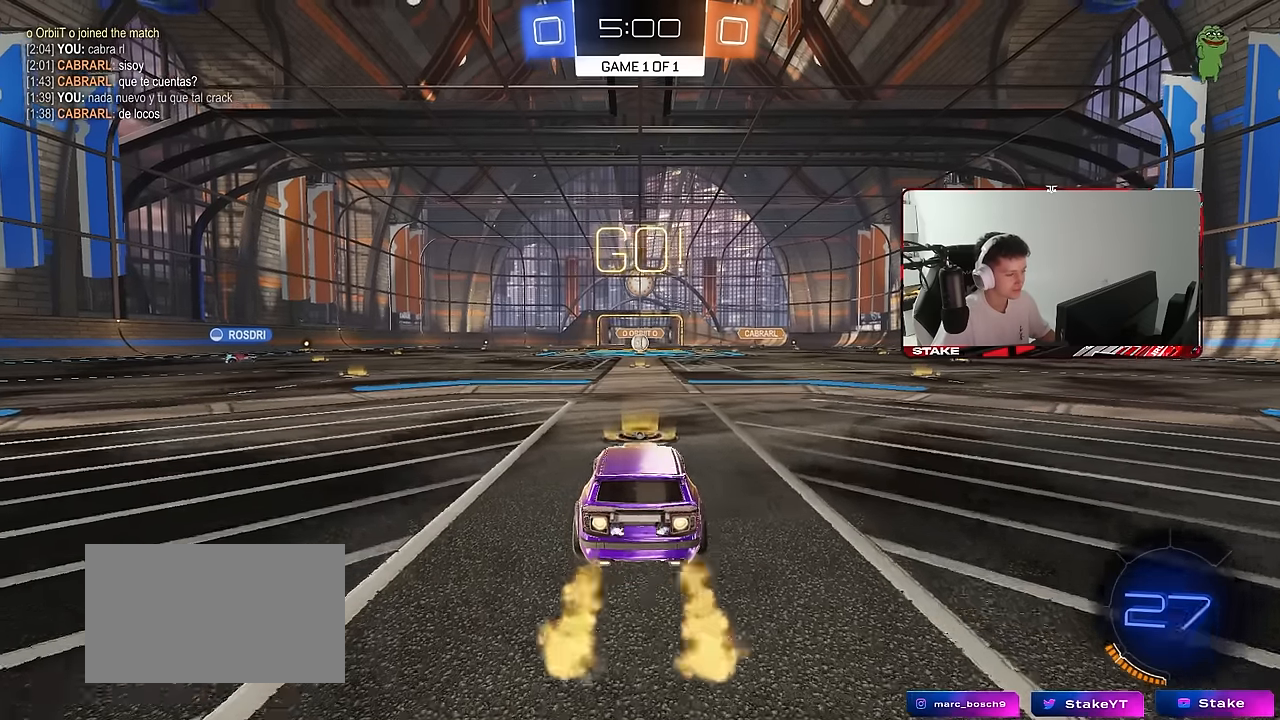
{"keys": ["a", "s", "shift"], "mouse": [], "mouse_move": "right", "events": [[50, "d", "down"], [83, "space", "down"], [116, "mouse_left", "up"], [133, "mouse_right", "down"], [183, "a", "down"], [183, "d", "up"], [183, "shift", "down"], [183, "space", "up"], [233, "mouse_right", "up"], [283, "mouse_right", "down"], [283, "s", "down"], [283, "w", "up"], [366, "mouse_right", "up"]]}
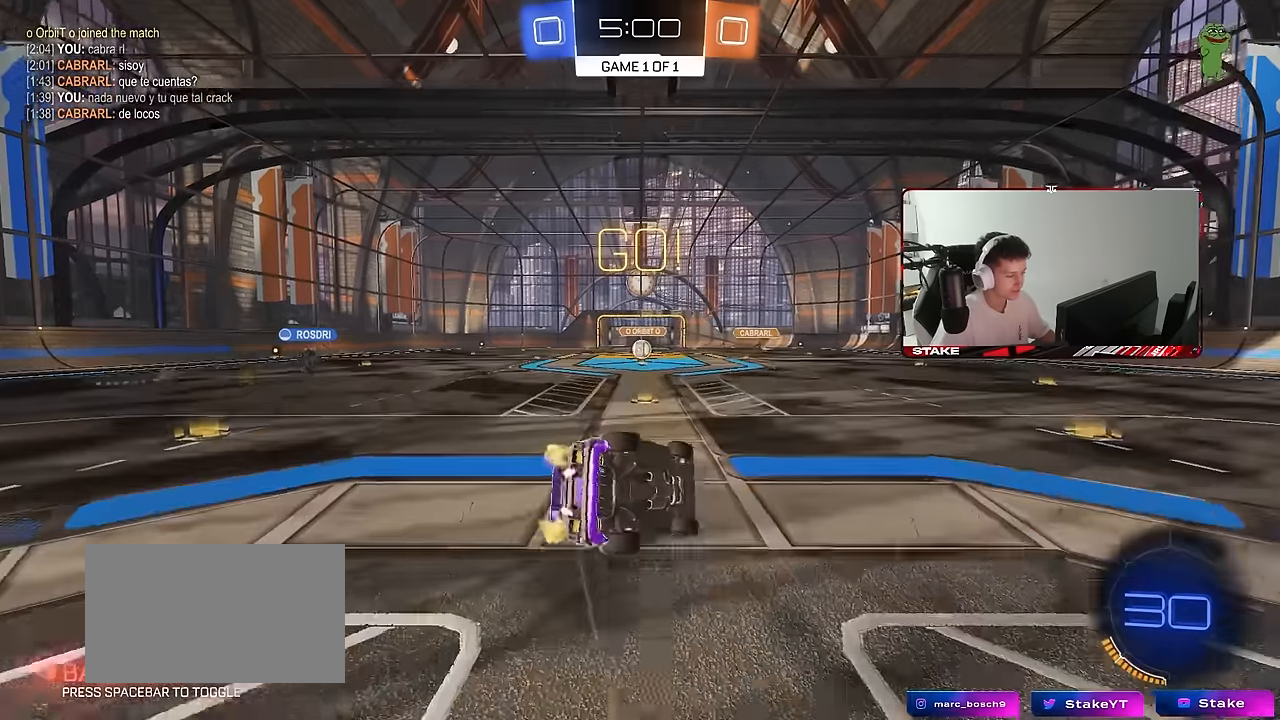
{"keys": ["a", "s", "shift"], "mouse": [], "mouse_move": "still", "events": [[250, "s", "up"], [350, "s", "down"]]}
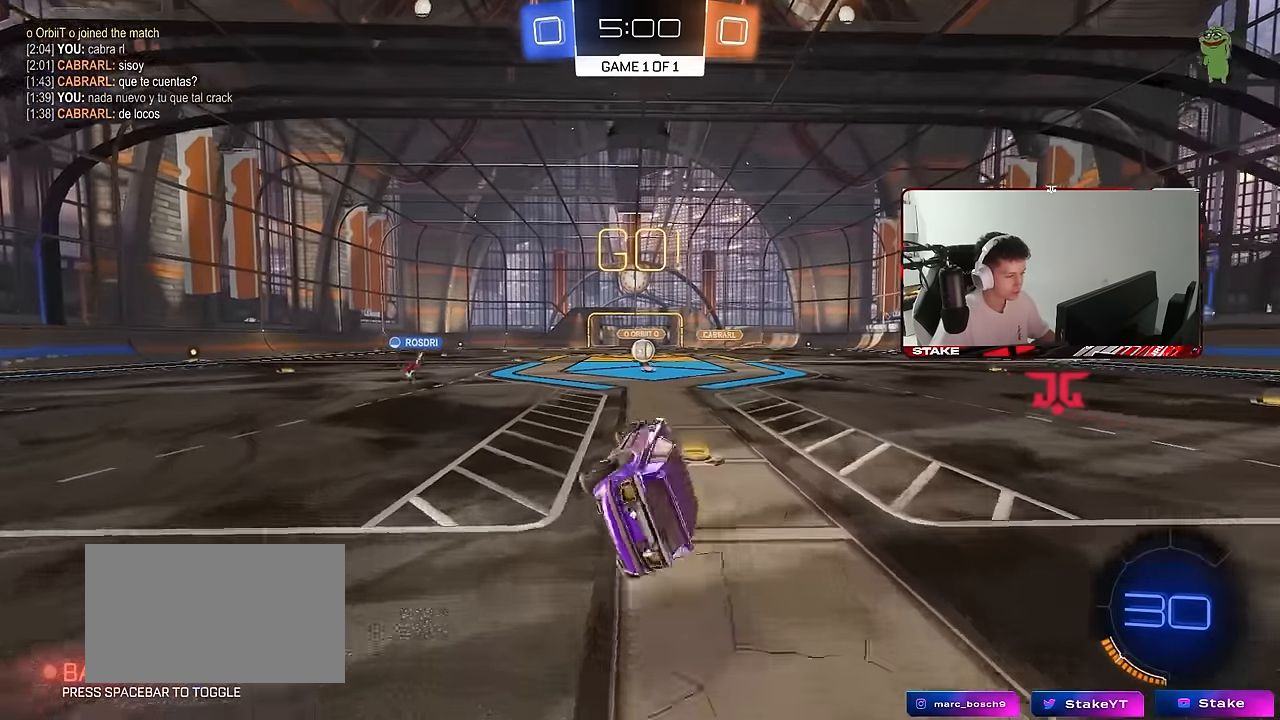
{"keys": ["d"], "mouse": [], "mouse_move": "still", "events": [[33, "shift", "up"], [116, "a", "up"], [116, "s", "up"], [450, "d", "down"]]}
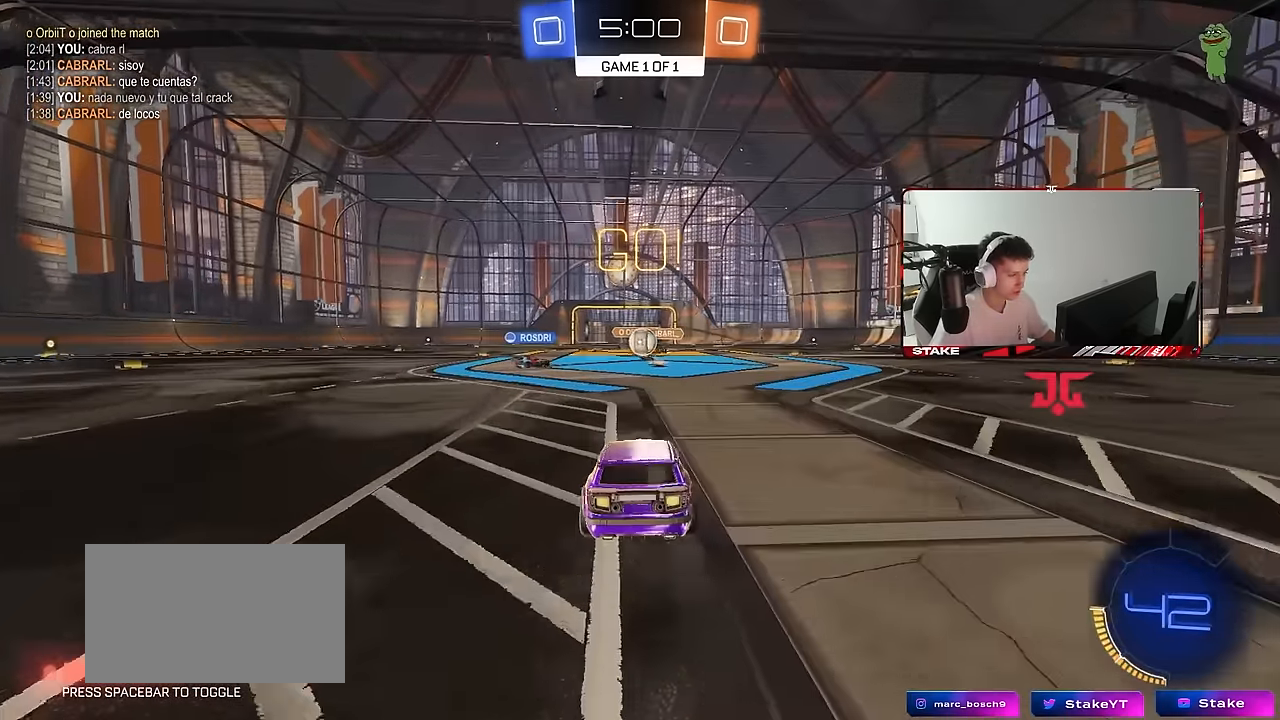
{"keys": ["d", "w"], "mouse": [], "mouse_move": "still", "events": [[50, "d", "up"], [83, "w", "down"], [183, "d", "down"]]}
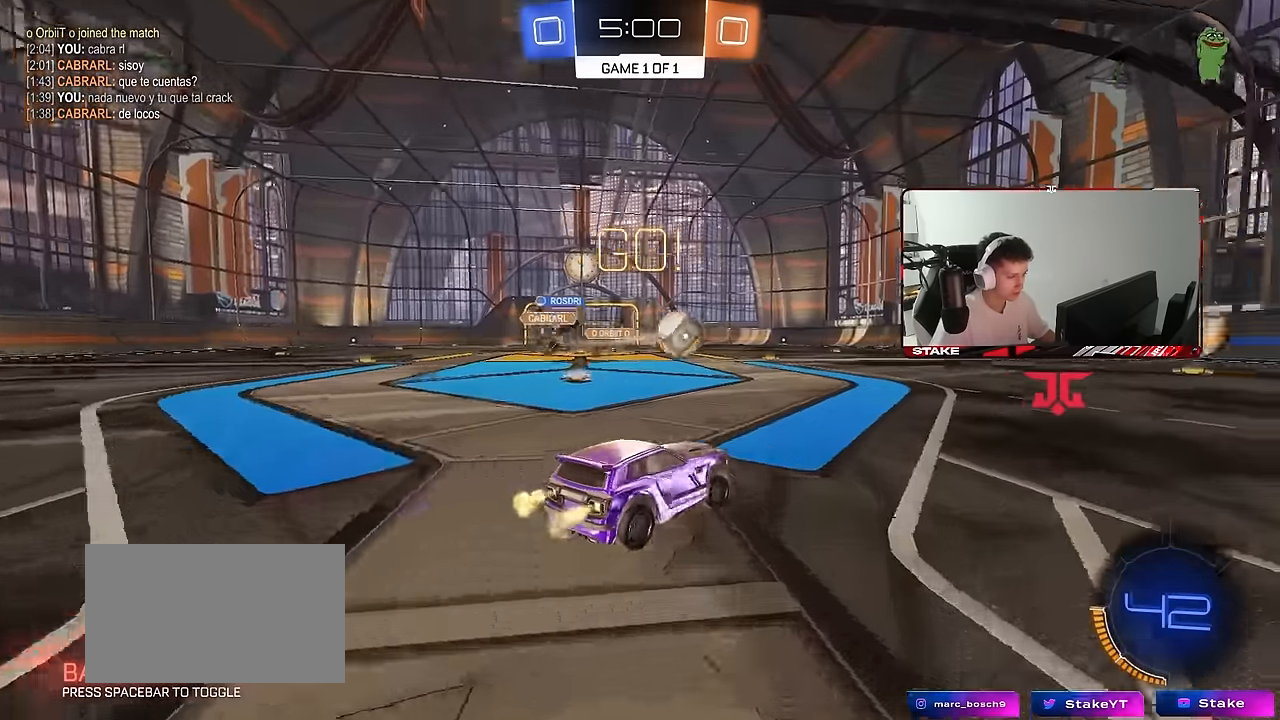
{"keys": ["d", "w"], "mouse": ["left"], "mouse_move": "still", "events": [[116, "mouse_left", "down"]]}
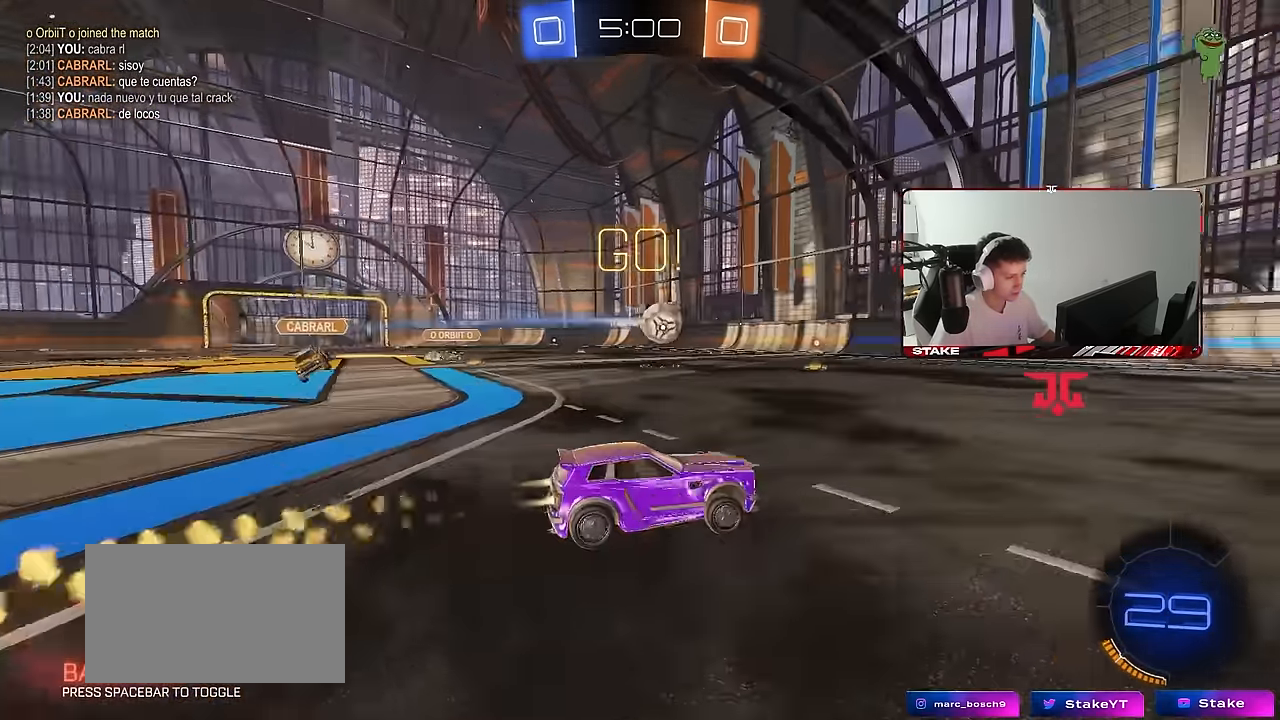
{"keys": ["d", "s", "shift"], "mouse": [], "mouse_move": "up-right", "events": [[83, "d", "up"], [83, "mouse_right", "down"], [116, "d", "down"], [116, "shift", "down"], [166, "mouse_right", "up"], [200, "mouse_right", "down"], [216, "s", "down"], [216, "w", "up"], [266, "space", "down"], [316, "mouse_right", "up"], [350, "mouse_left", "up"], [400, "space", "up"]]}
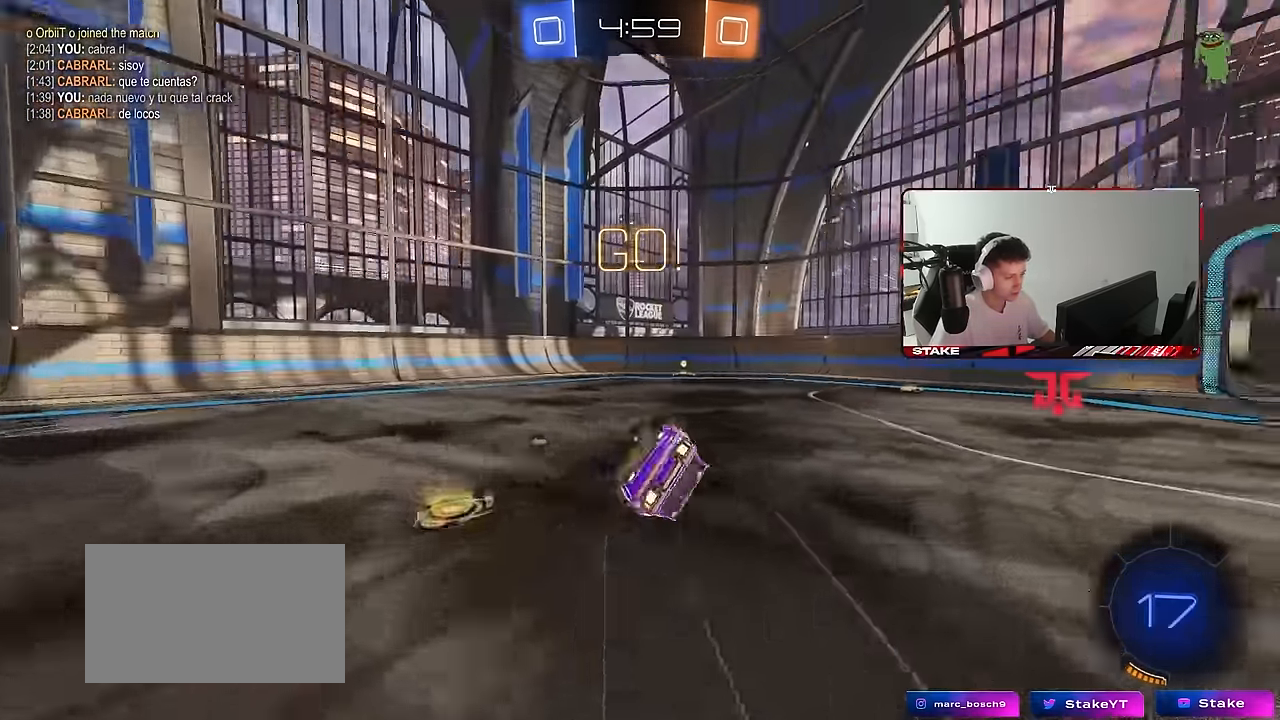
{"keys": ["d"], "mouse": [], "mouse_move": "still", "events": [[133, "s", "up"], [233, "s", "down"], [416, "s", "up"], [466, "shift", "up"]]}
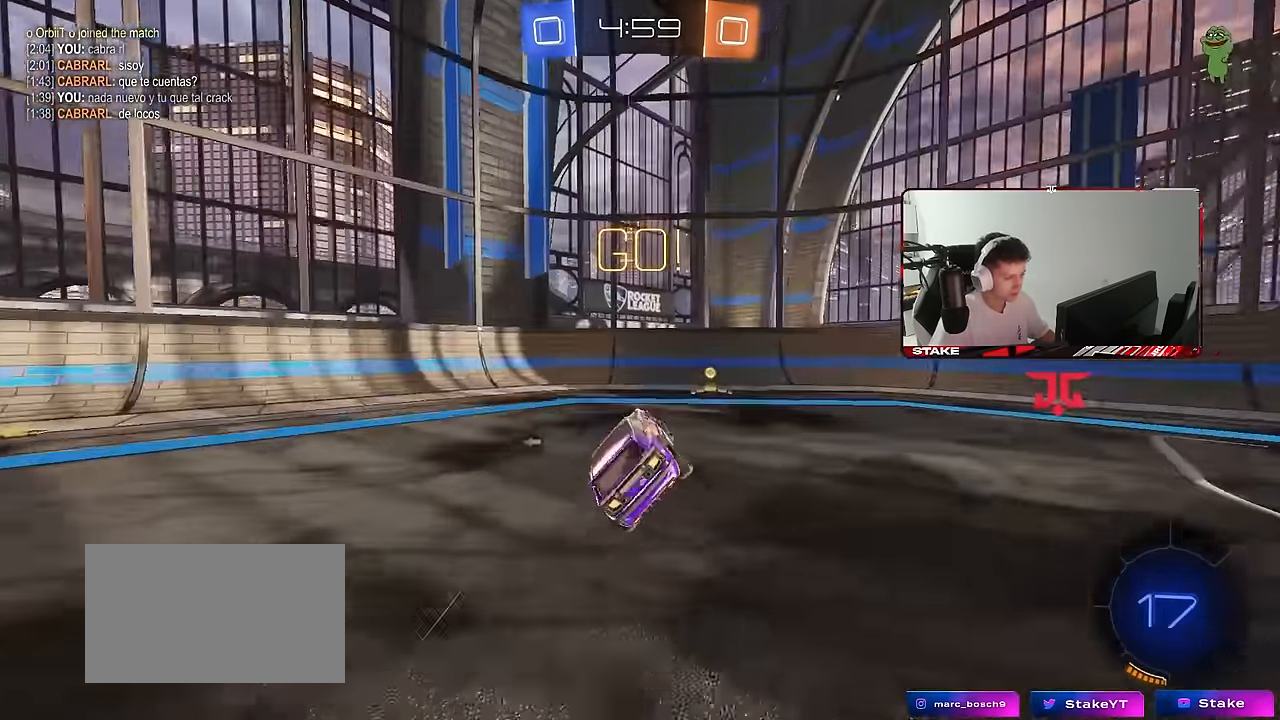
{"keys": ["a", "w"], "mouse": ["left"], "mouse_move": "still", "events": [[16, "w", "down"], [66, "d", "up"], [100, "w", "up"], [150, "d", "down"], [150, "space", "down"], [150, "w", "down"], [300, "space", "up"], [333, "mouse_left", "down"], [433, "d", "up"], [483, "a", "down"]]}
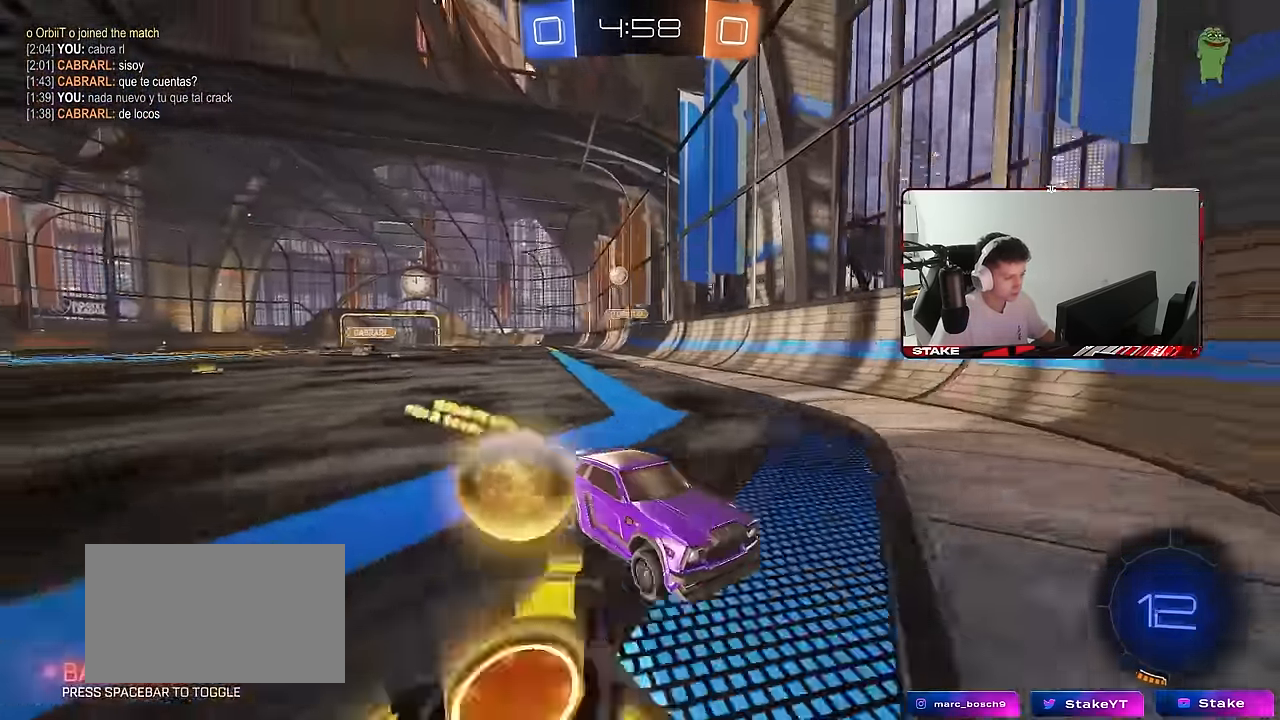
{"keys": ["w"], "mouse": ["left"], "mouse_move": "still", "events": [[33, "shift", "down"], [83, "shift", "up"], [267, "a", "up"], [350, "d", "down"], [400, "mouse_left", "up"], [450, "d", "up"], [500, "mouse_left", "down"]]}
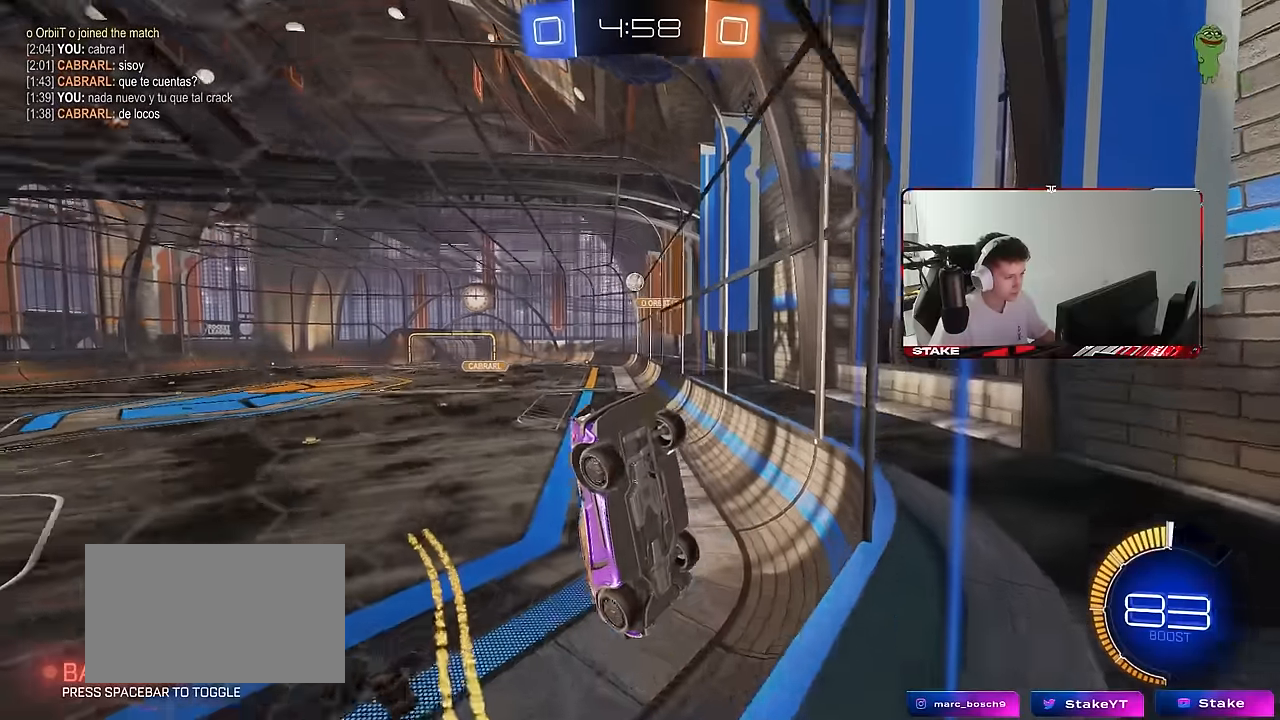
{"keys": ["w"], "mouse": ["left"], "mouse_move": "still", "events": [[184, "d", "down"], [284, "d", "up"], [317, "mouse_left", "up"], [367, "mouse_left", "down"]]}
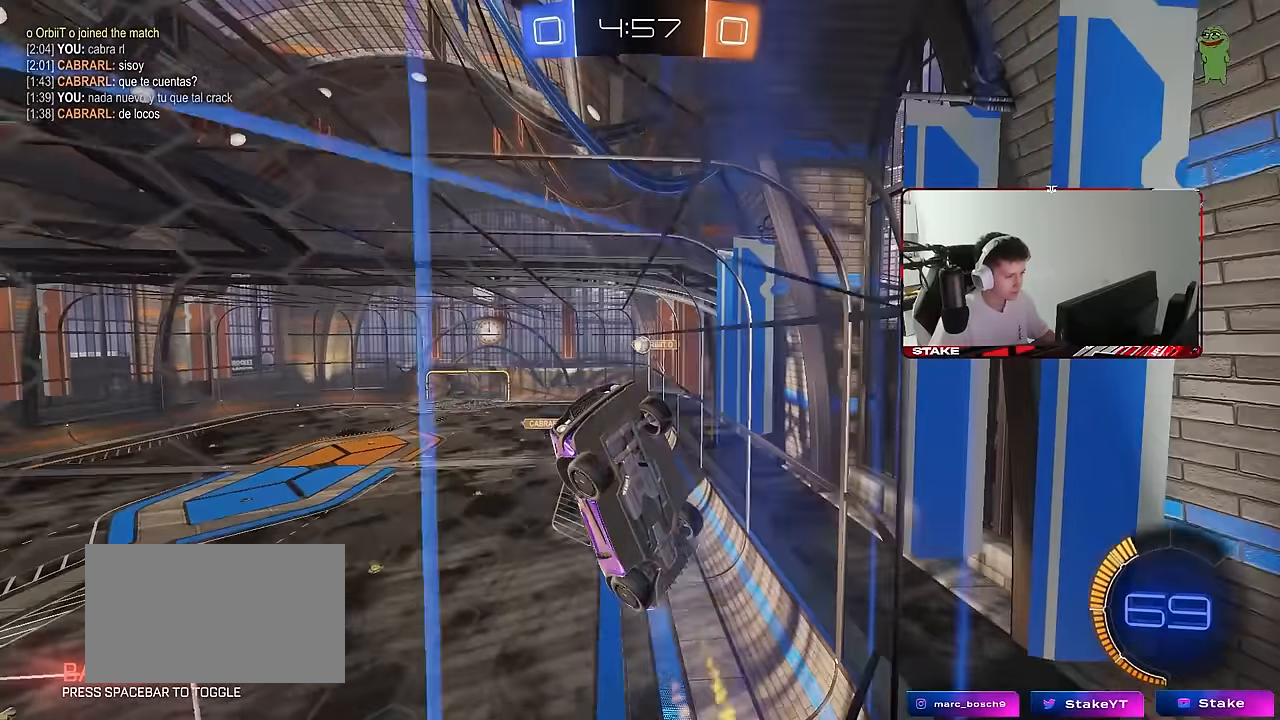
{"keys": ["a", "w"], "mouse": [], "mouse_move": "still", "events": [[100, "a", "down"], [150, "mouse_left", "up"], [250, "a", "up"], [250, "mouse_left", "down"], [350, "mouse_left", "up"], [434, "a", "down"]]}
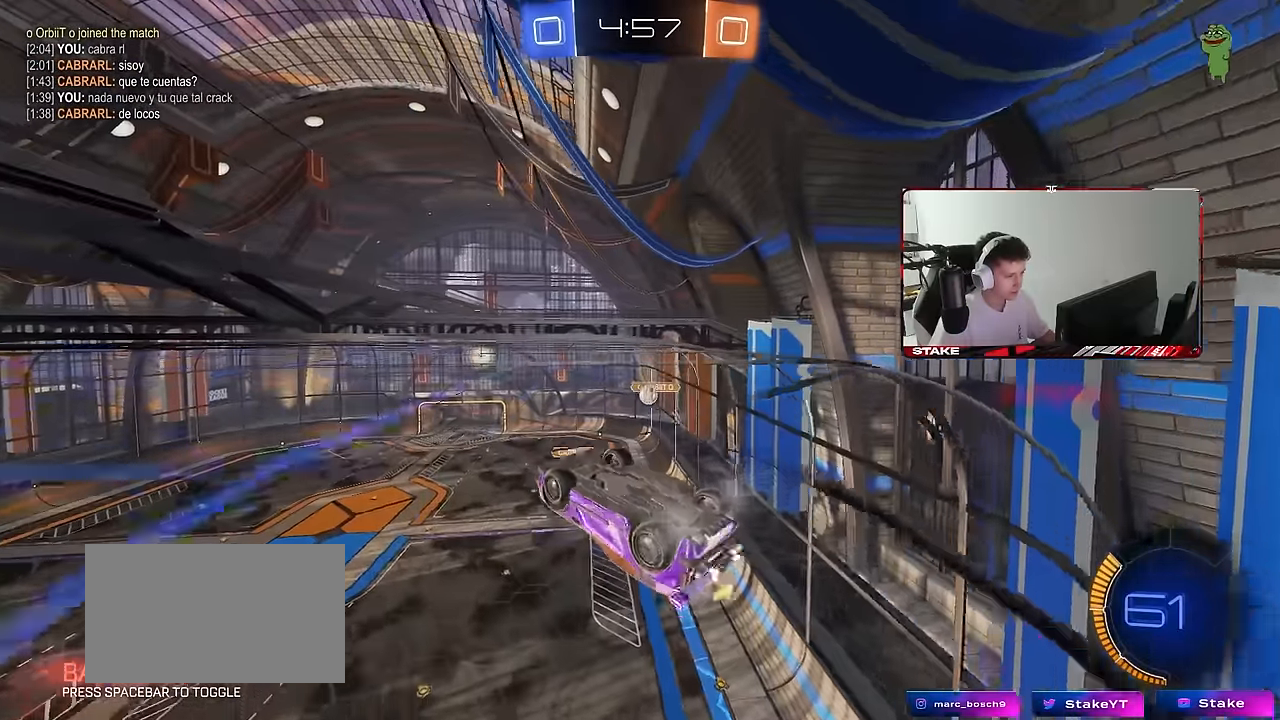
{"keys": ["a", "s"], "mouse": [], "mouse_move": "still", "events": [[267, "w", "up"], [317, "s", "down"]]}
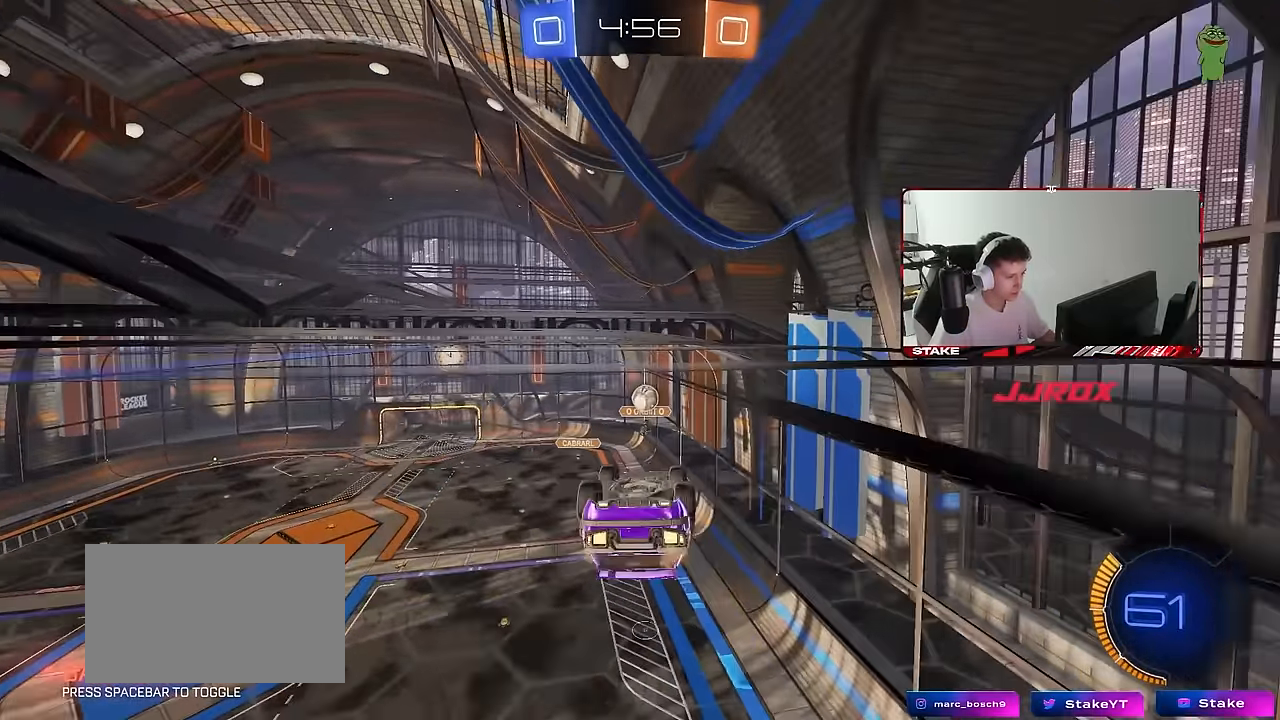
{"keys": ["a", "s"], "mouse": ["left"], "mouse_move": "still", "events": [[50, "mouse_left", "down"], [50, "s", "up"], [50, "shift", "down"], [84, "s", "down"], [134, "s", "up"], [367, "shift", "up"], [467, "s", "down"]]}
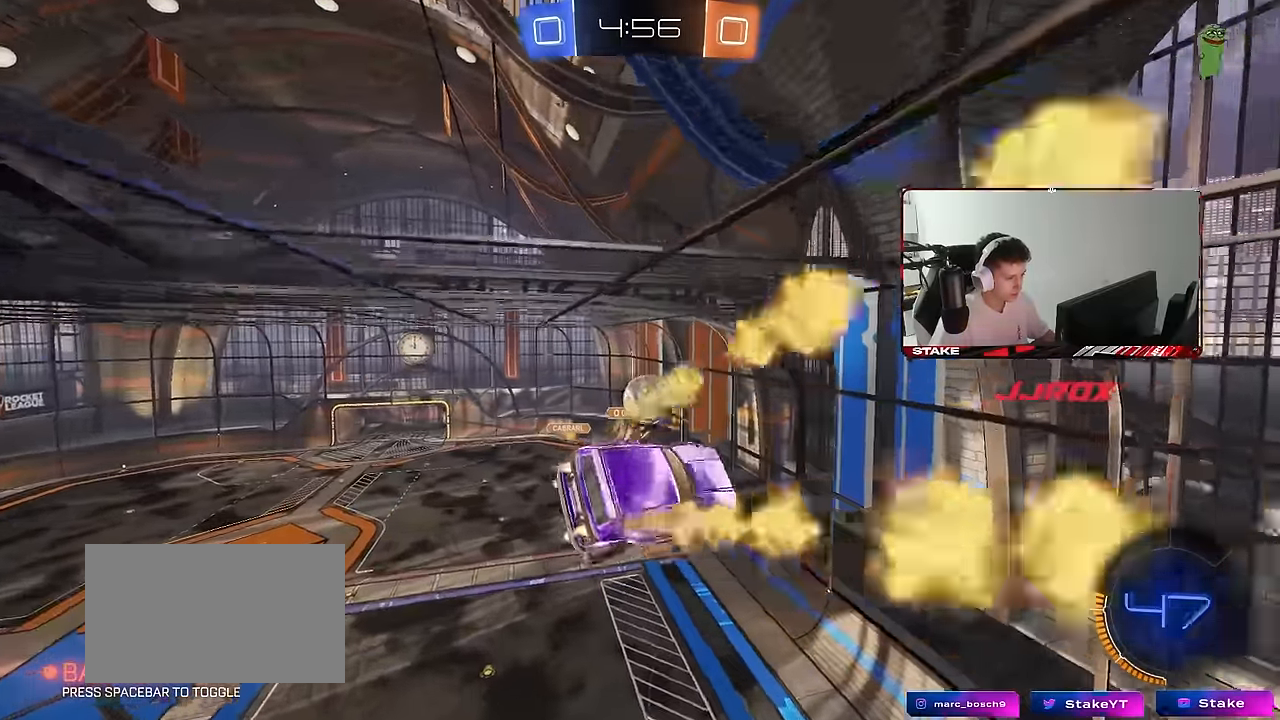
{"keys": ["d", "s", "shift"], "mouse": ["left"], "mouse_move": "still", "events": [[17, "s", "up"], [100, "a", "up"], [150, "w", "down"], [200, "mouse_right", "down"], [300, "s", "down"], [300, "shift", "down"], [300, "w", "up"], [334, "d", "down"], [334, "mouse_right", "up"]]}
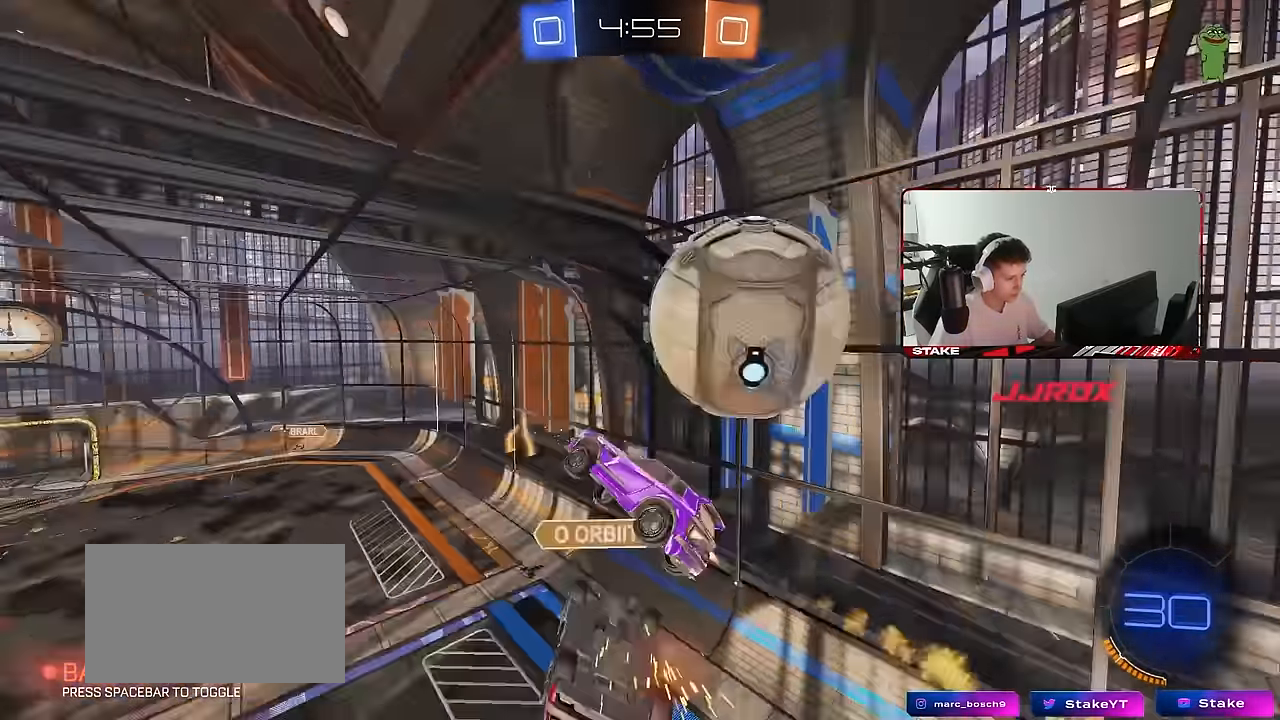
{"keys": ["a", "s"], "mouse": [], "mouse_move": "still", "events": [[67, "mouse_left", "up"], [266, "a", "down"], [316, "d", "up"], [350, "shift", "up"]]}
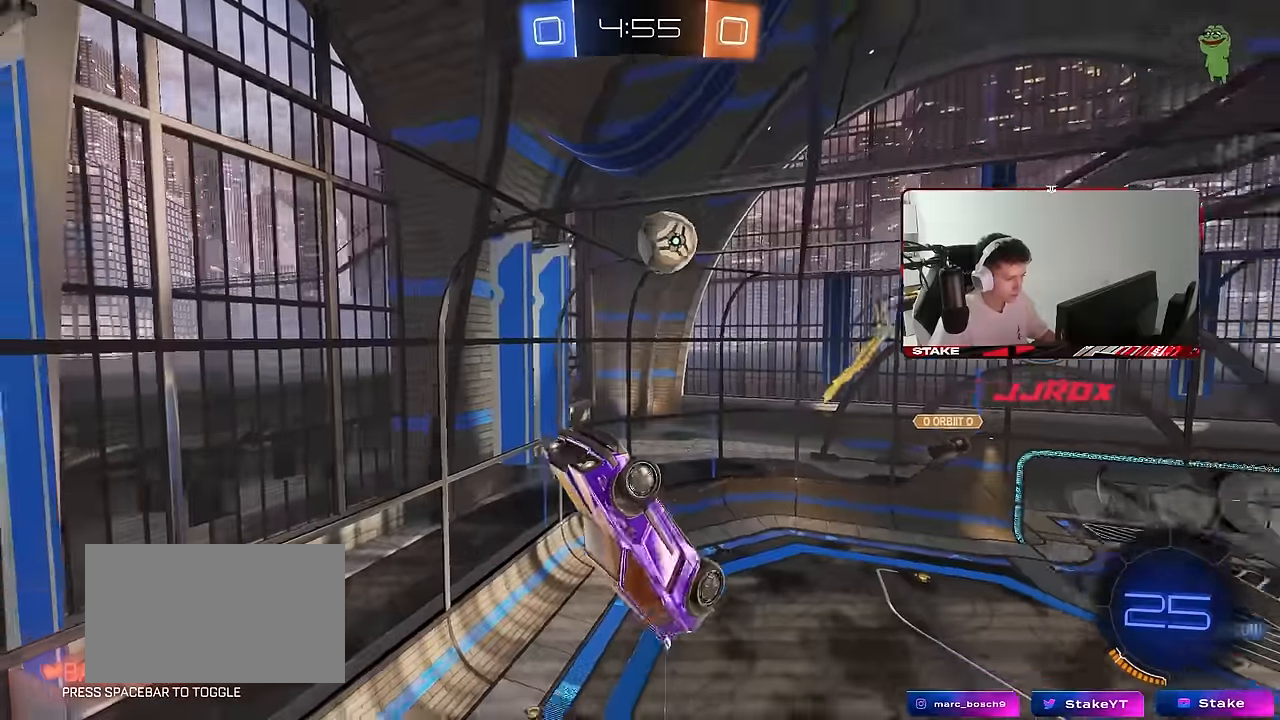
{"keys": ["d", "s", "shift"], "mouse": [], "mouse_move": "still", "events": [[83, "space", "down"], [233, "space", "up"], [283, "a", "up"], [283, "d", "down"], [283, "shift", "down"]]}
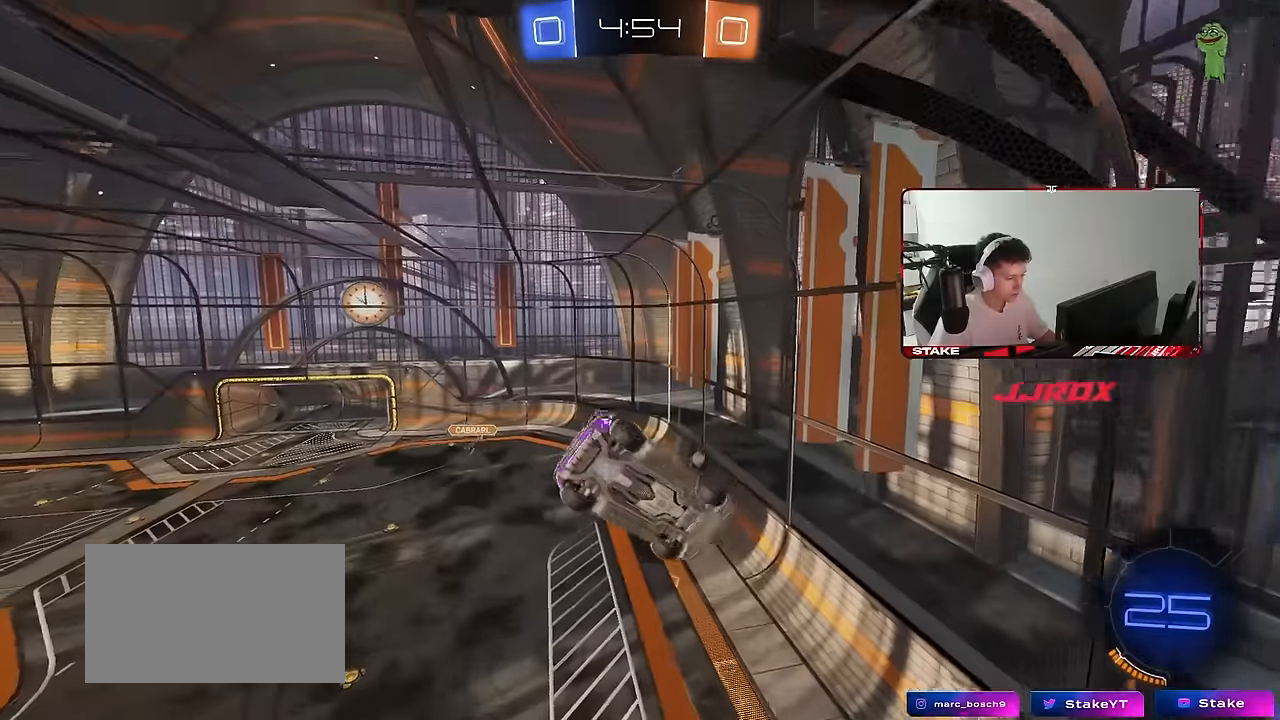
{"keys": ["a", "shift"], "mouse": [], "mouse_move": "still", "events": [[66, "s", "up"], [116, "d", "up"], [116, "mouse_left", "down"], [116, "shift", "up"], [150, "w", "down"], [416, "mouse_left", "up"], [433, "a", "down"], [433, "shift", "down"], [433, "w", "up"]]}
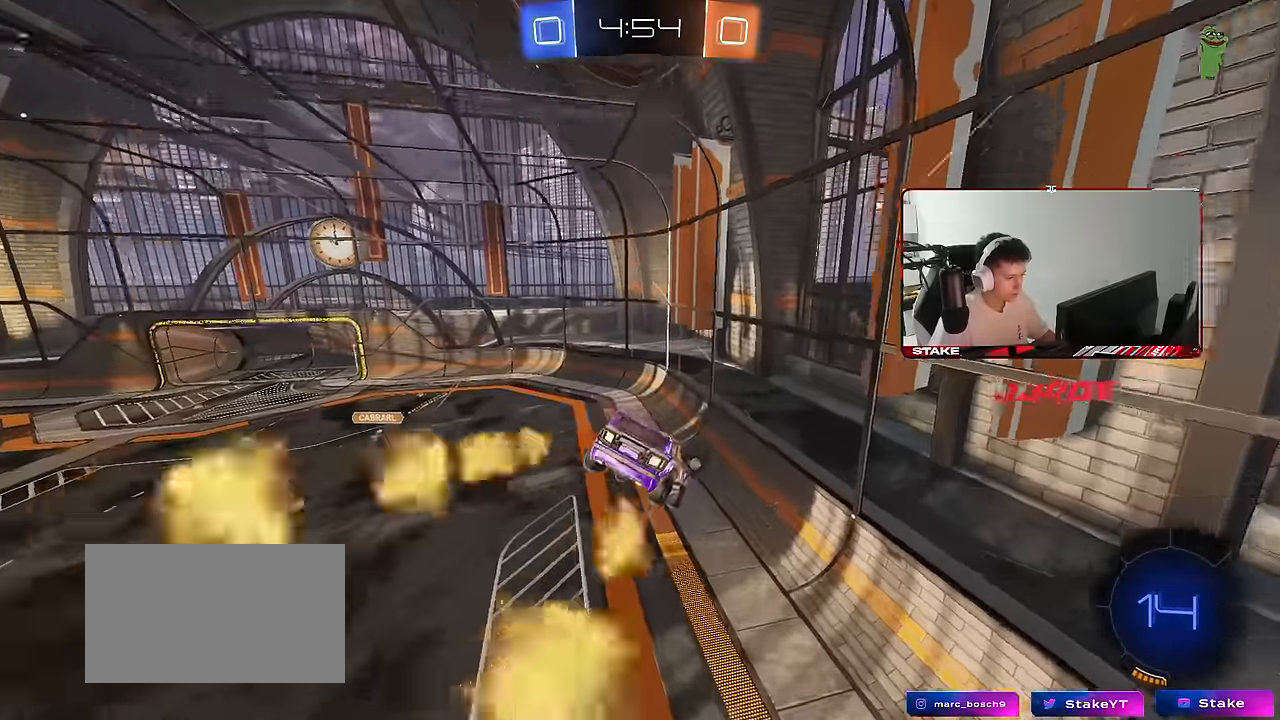
{"keys": ["a"], "mouse": [], "mouse_move": "still", "events": [[33, "s", "down"], [33, "shift", "up"], [116, "a", "up"], [166, "s", "up"], [316, "d", "down"], [400, "d", "up"], [450, "a", "down"]]}
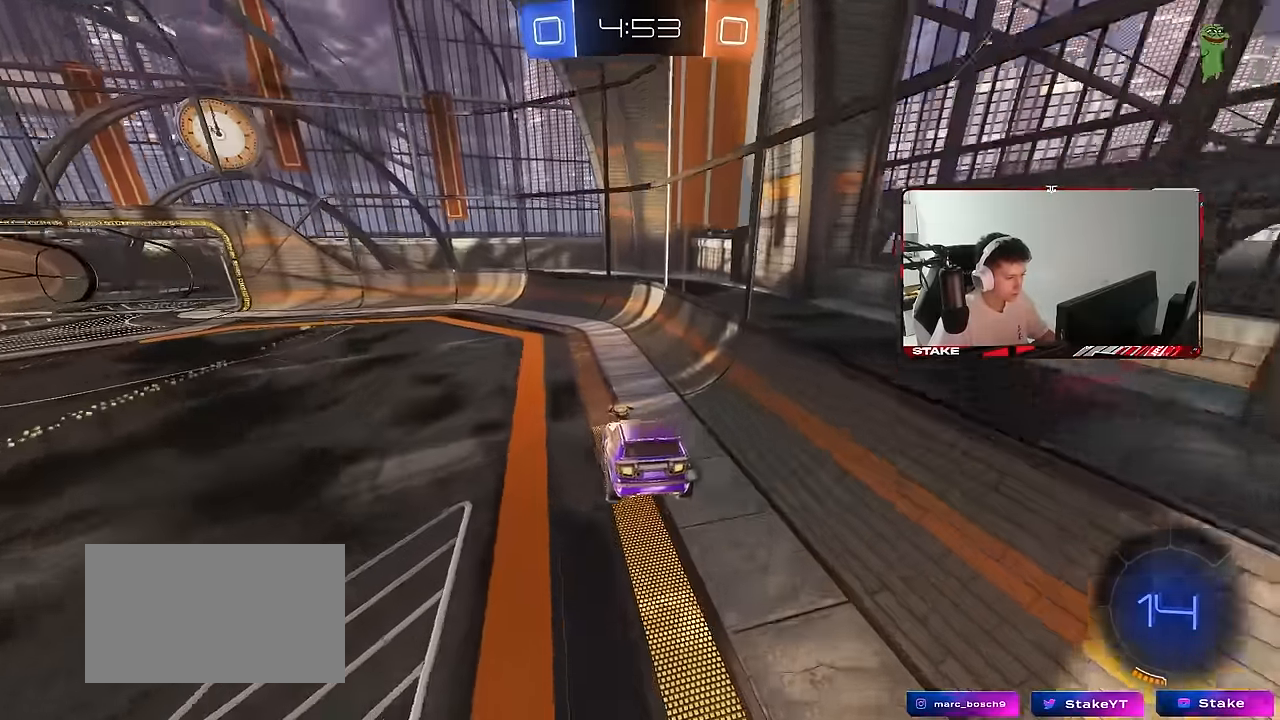
{"keys": ["a", "w"], "mouse": [], "mouse_move": "still", "events": [[50, "space", "down"], [100, "a", "up"], [183, "w", "down"], [233, "a", "down"], [233, "space", "up"], [283, "shift", "down"], [416, "shift", "up"]]}
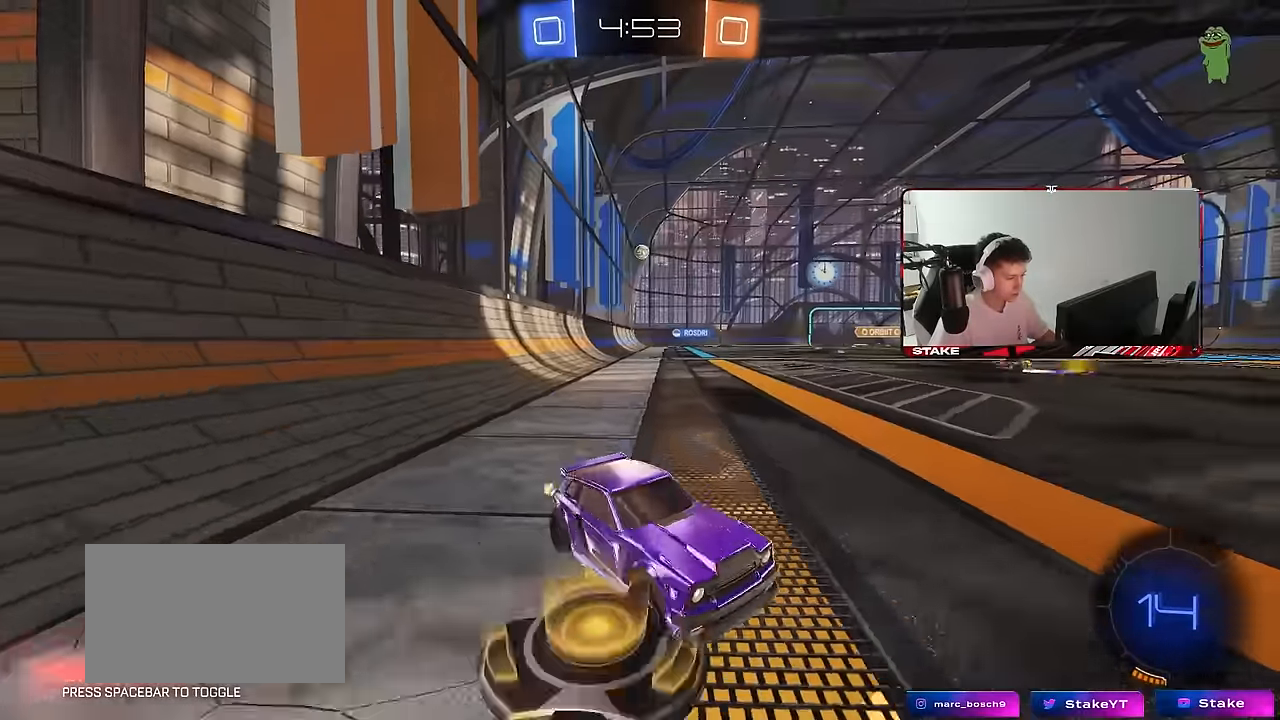
{"keys": ["a", "w"], "mouse": [], "mouse_move": "still", "events": [[200, "shift", "down"], [250, "shift", "up"]]}
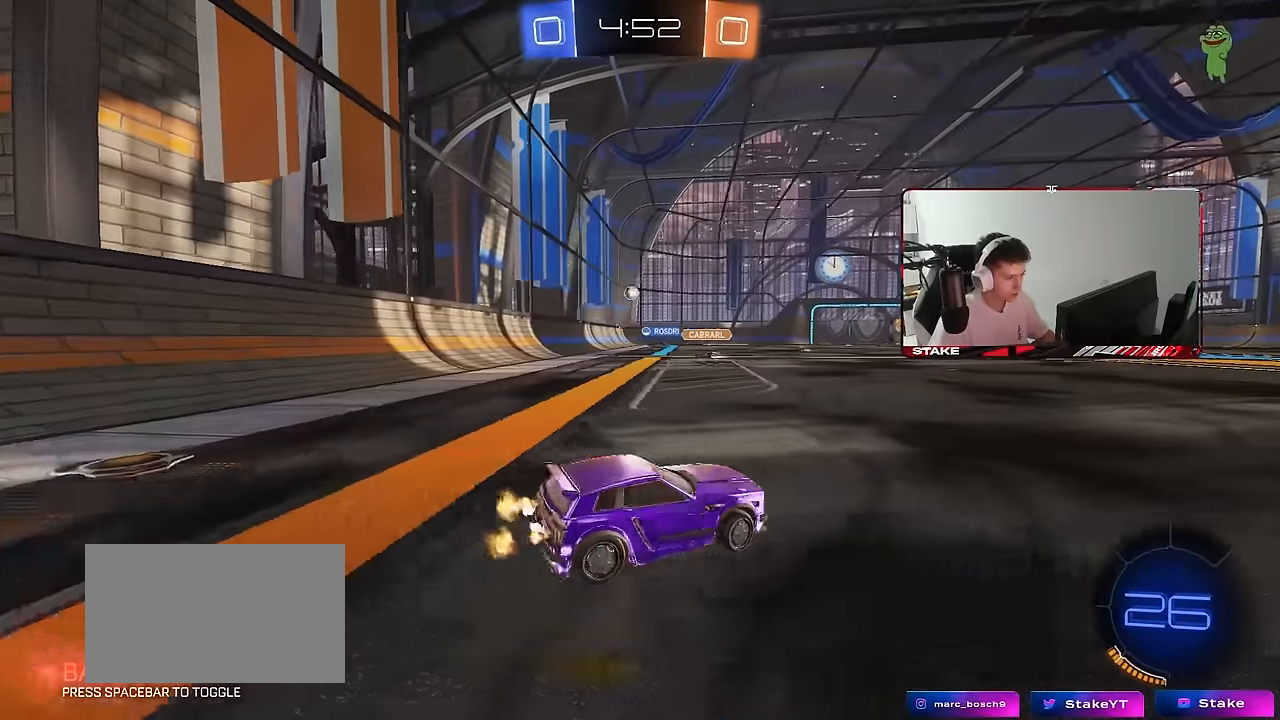
{"keys": ["a", "s", "shift"], "mouse": ["left"], "mouse_move": "still", "events": [[33, "a", "up"], [66, "d", "down"], [66, "mouse_left", "down"], [116, "mouse_right", "down"], [166, "a", "down"], [166, "d", "up"], [166, "shift", "down"], [183, "mouse_right", "up"], [250, "mouse_right", "down"], [266, "s", "down"], [266, "w", "up"], [400, "mouse_right", "up"]]}
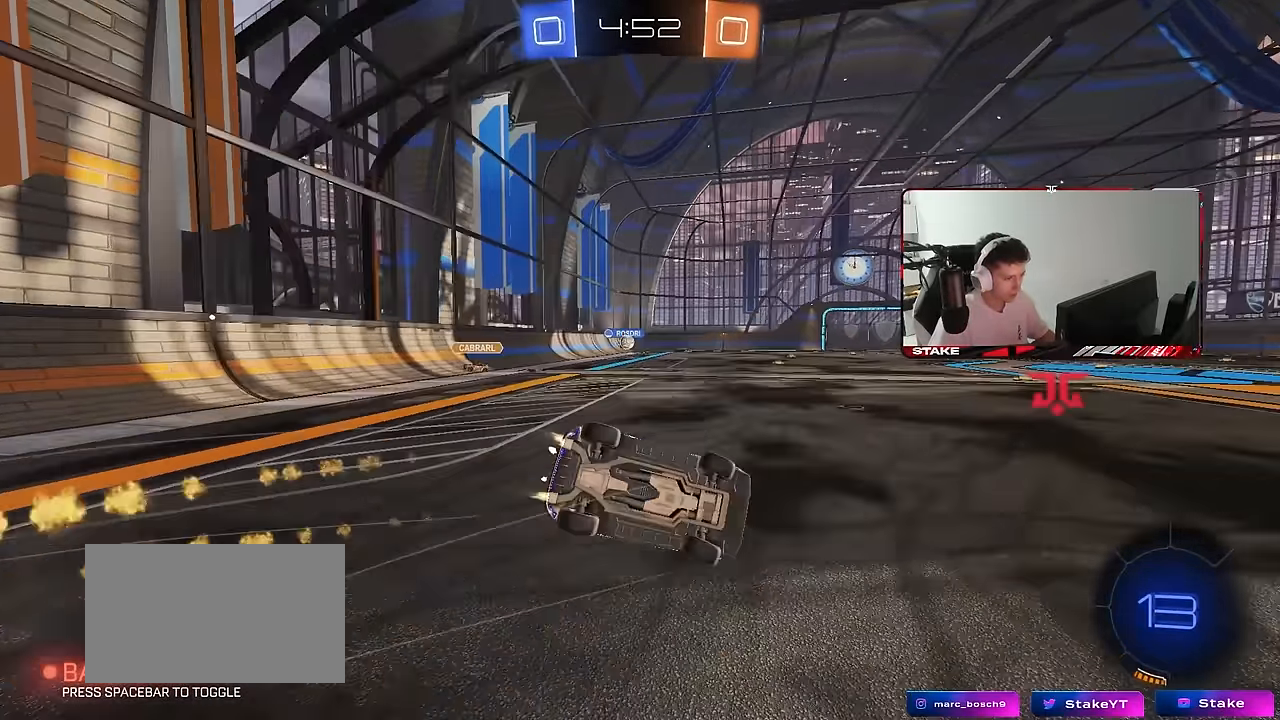
{"keys": ["a", "s", "shift"], "mouse": [], "mouse_move": "still", "events": [[133, "space", "down"], [183, "mouse_left", "up"], [233, "s", "up"], [283, "space", "up"], [316, "s", "down"]]}